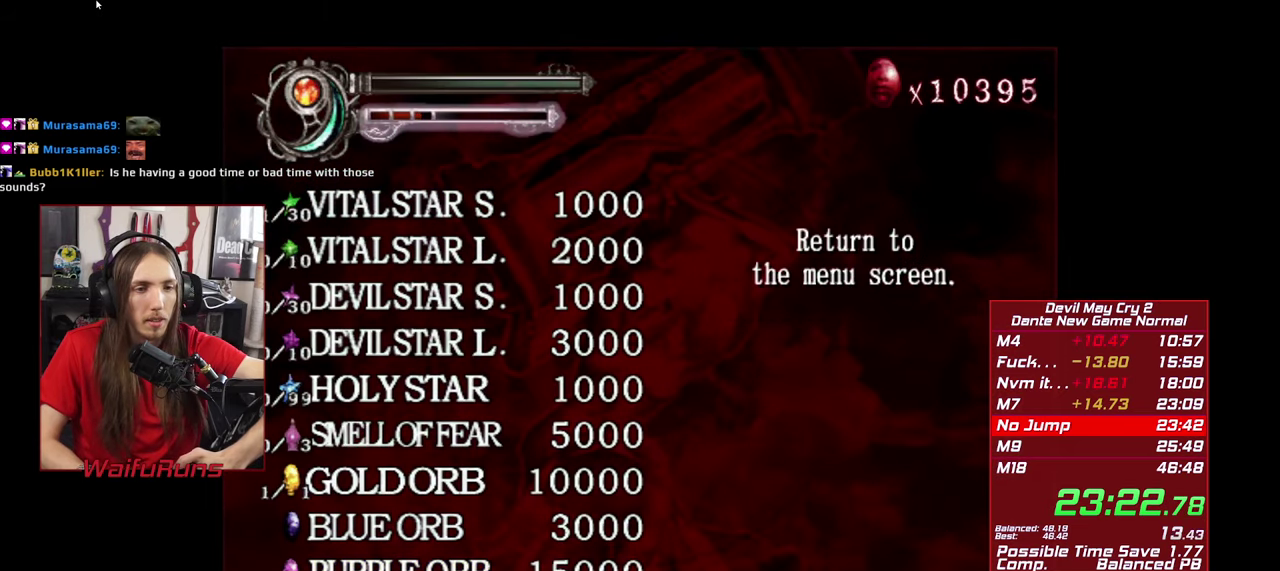
Gameplay with a controller (Xbox layout); each line is a JSON object with the inputs held at the frame after it. "events" lists button and stick changes between this image and that frame as [ms after this image, input, new state], when the widget could be followed in between. This overlay highlights the sticks when they move; stick clicks (L3 R3) are not distinguishable. Not read: HOME L1 L3 R1 R3 SELECT START.
{"buttons": [], "left_stick": "center", "right_stick": "center", "events": [[17, "B", "up"], [117, "A", "down"], [200, "A", "up"]]}
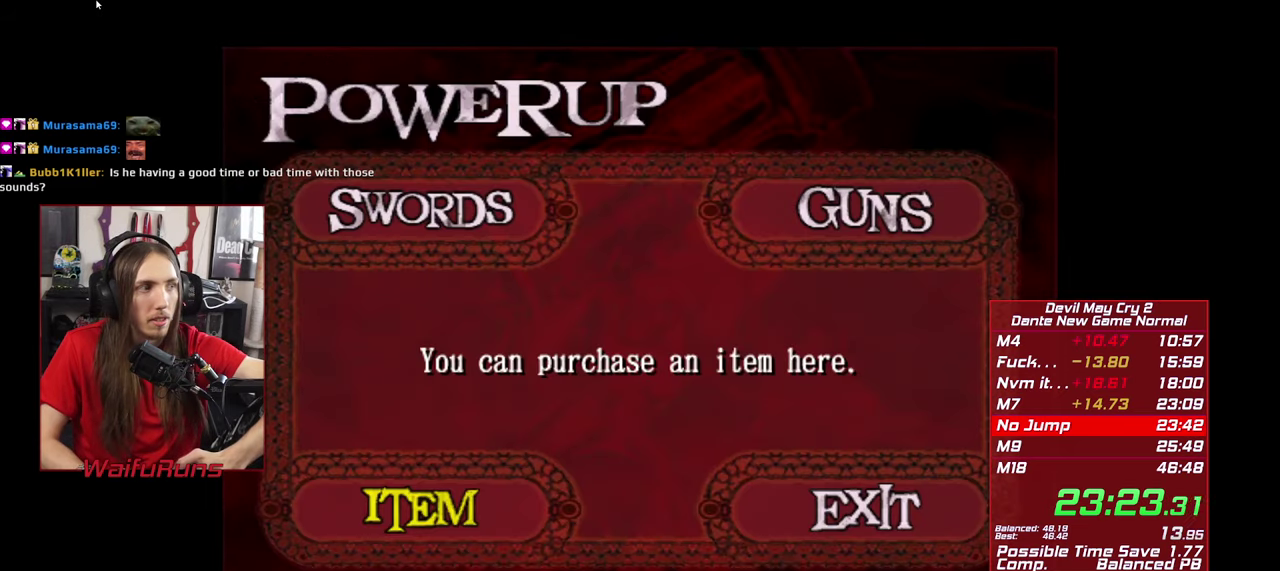
{"buttons": [], "left_stick": "center", "right_stick": "center", "events": [[67, "B", "down"], [134, "B", "up"], [217, "A", "down"], [317, "A", "up"]]}
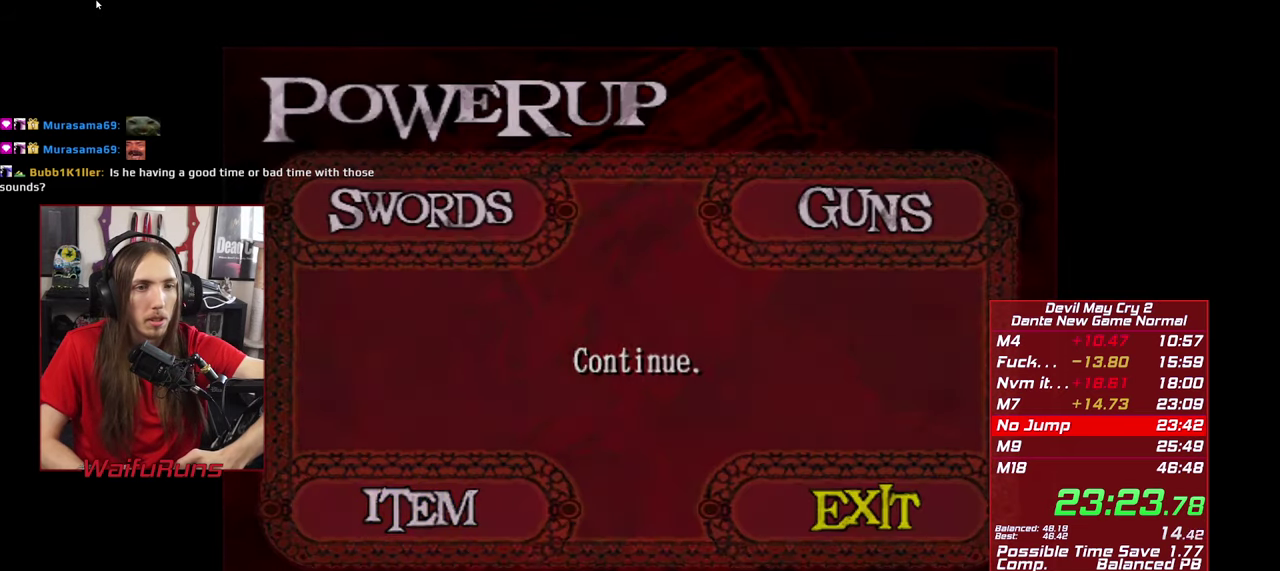
{"buttons": ["A"], "left_stick": "center", "right_stick": "center", "events": [[500, "A", "down"]]}
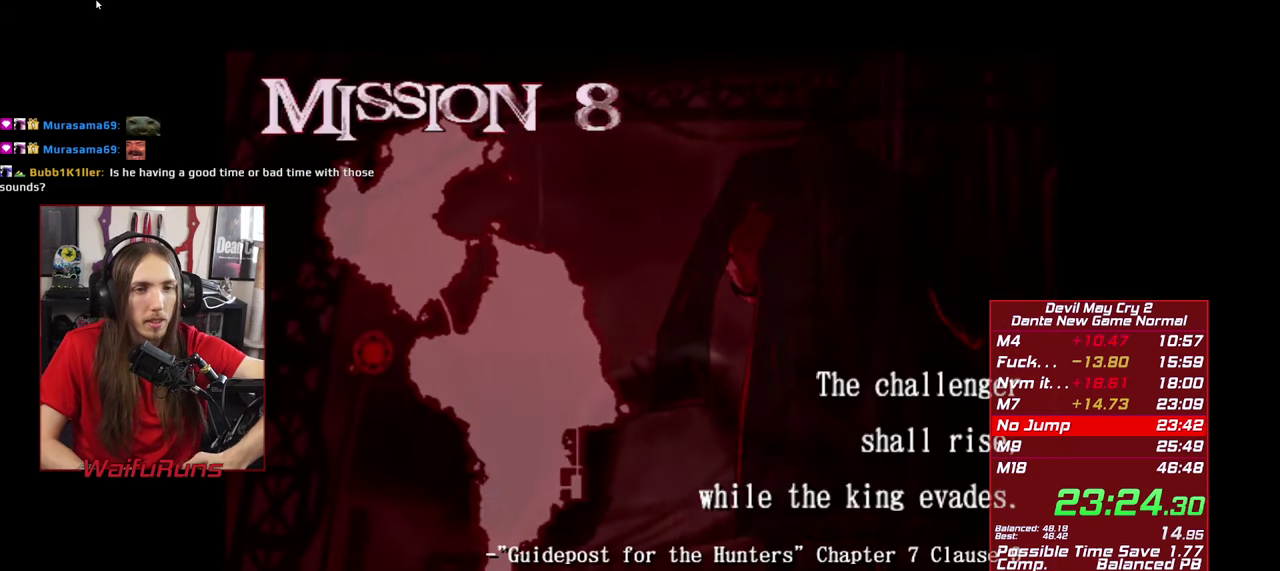
{"buttons": [], "left_stick": "center", "right_stick": "center", "events": [[67, "A", "up"]]}
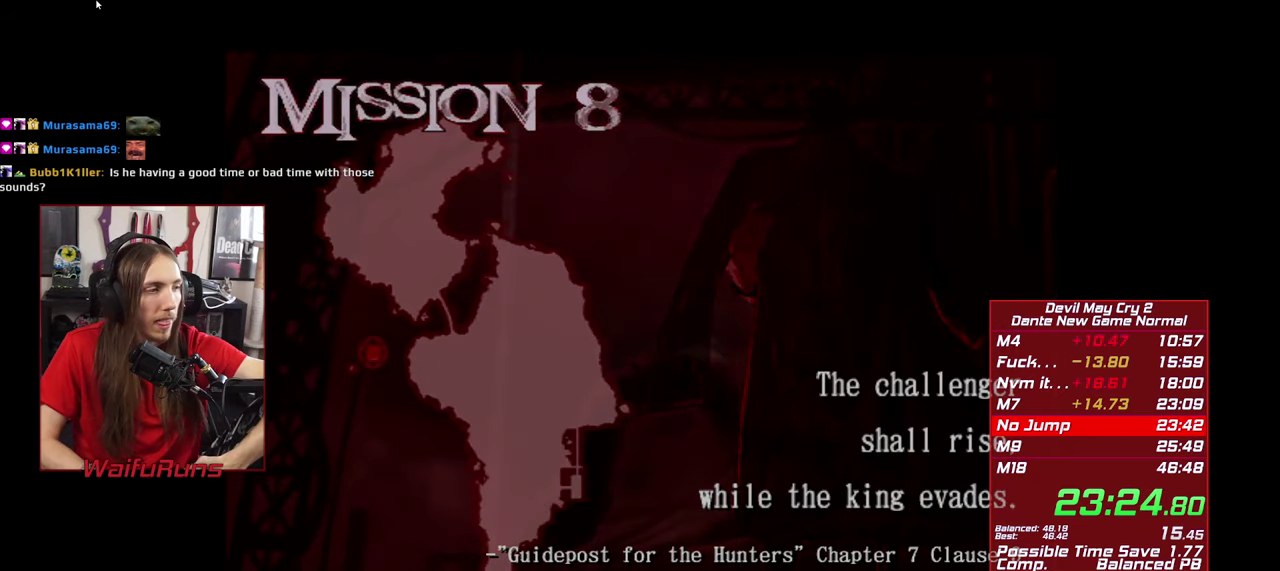
{"buttons": [], "left_stick": "center", "right_stick": "center", "events": []}
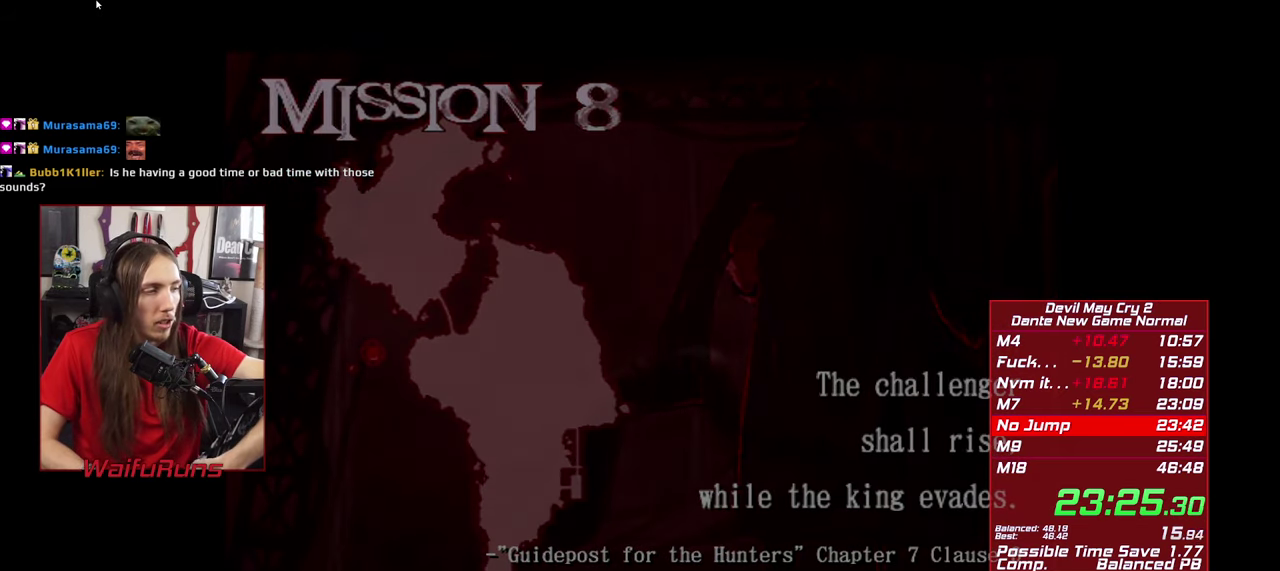
{"buttons": [], "left_stick": "up", "right_stick": "center", "events": [[150, "left_stick", "up"]]}
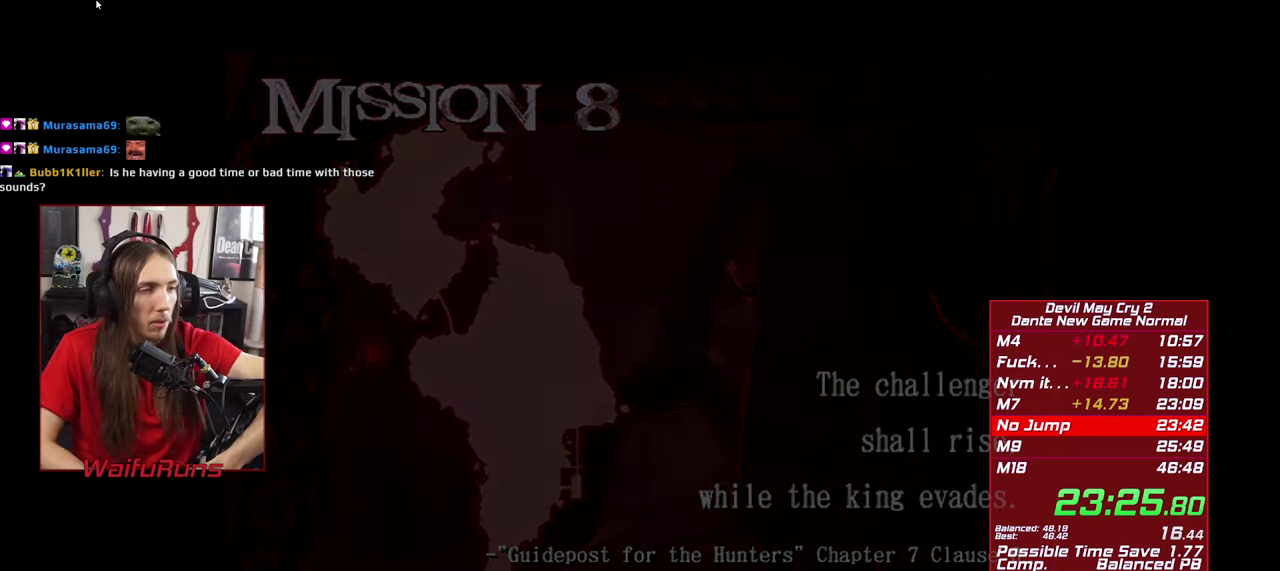
{"buttons": [], "left_stick": "up", "right_stick": "center", "events": []}
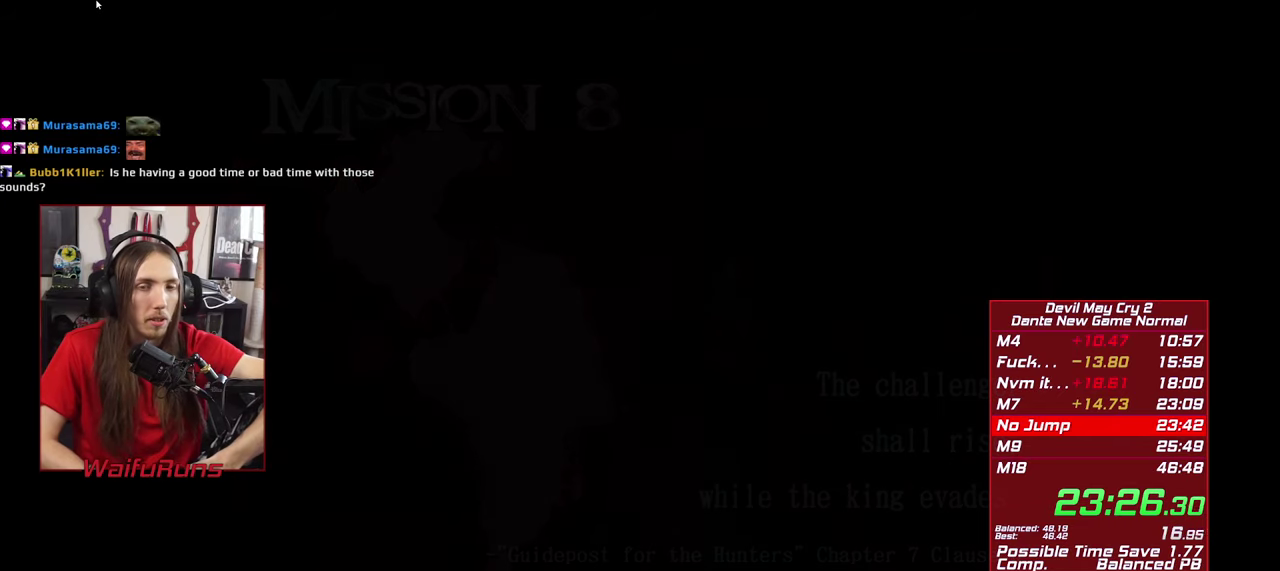
{"buttons": [], "left_stick": "up", "right_stick": "center", "events": []}
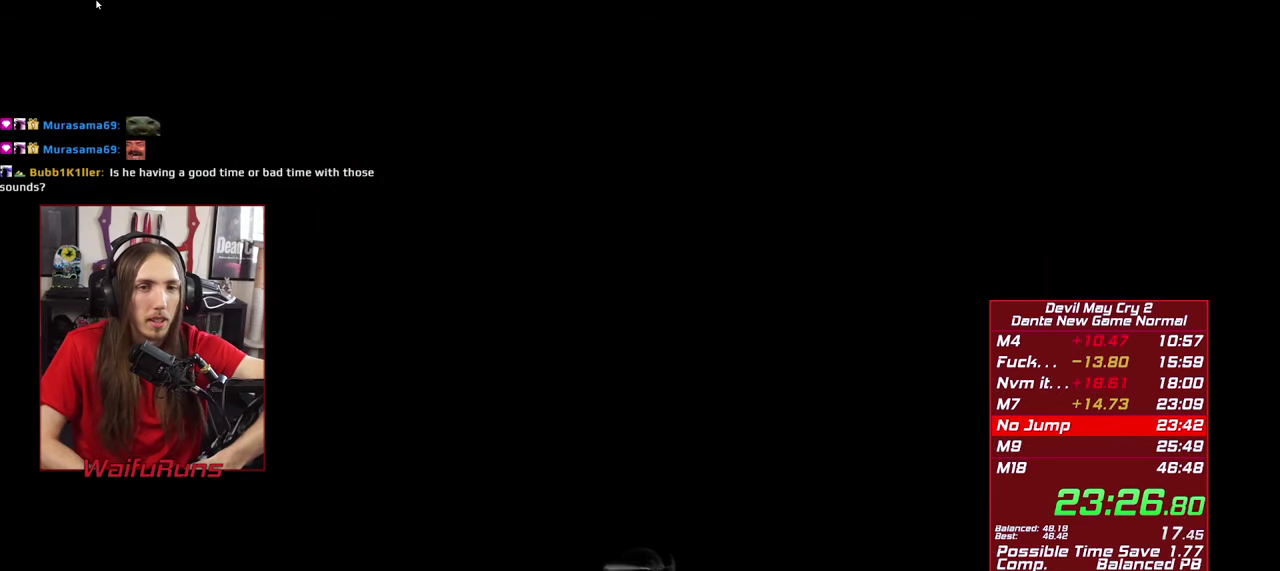
{"buttons": [], "left_stick": "up", "right_stick": "center", "events": []}
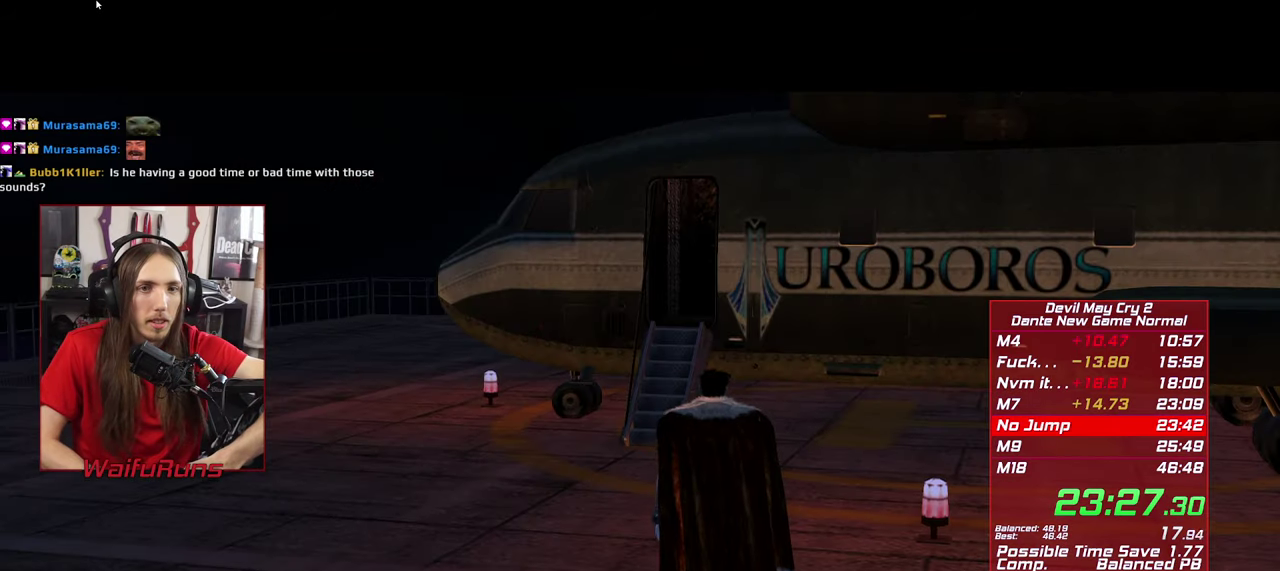
{"buttons": [], "left_stick": "up-right", "right_stick": "center", "events": [[83, "left_stick", "up-right"]]}
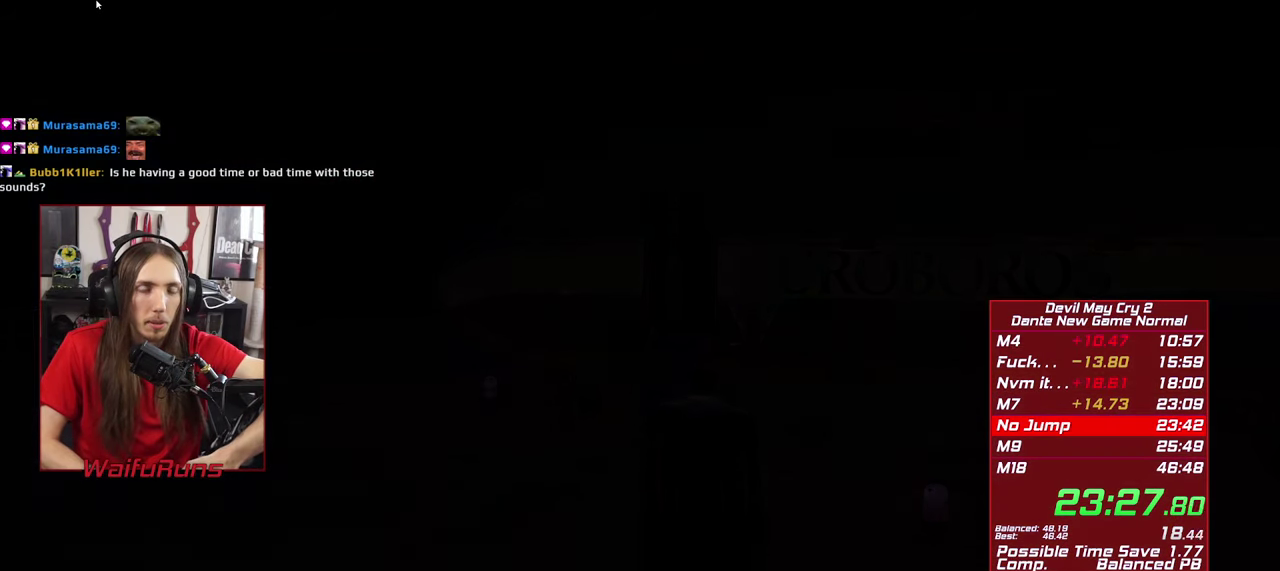
{"buttons": [], "left_stick": "up-right", "right_stick": "center", "events": []}
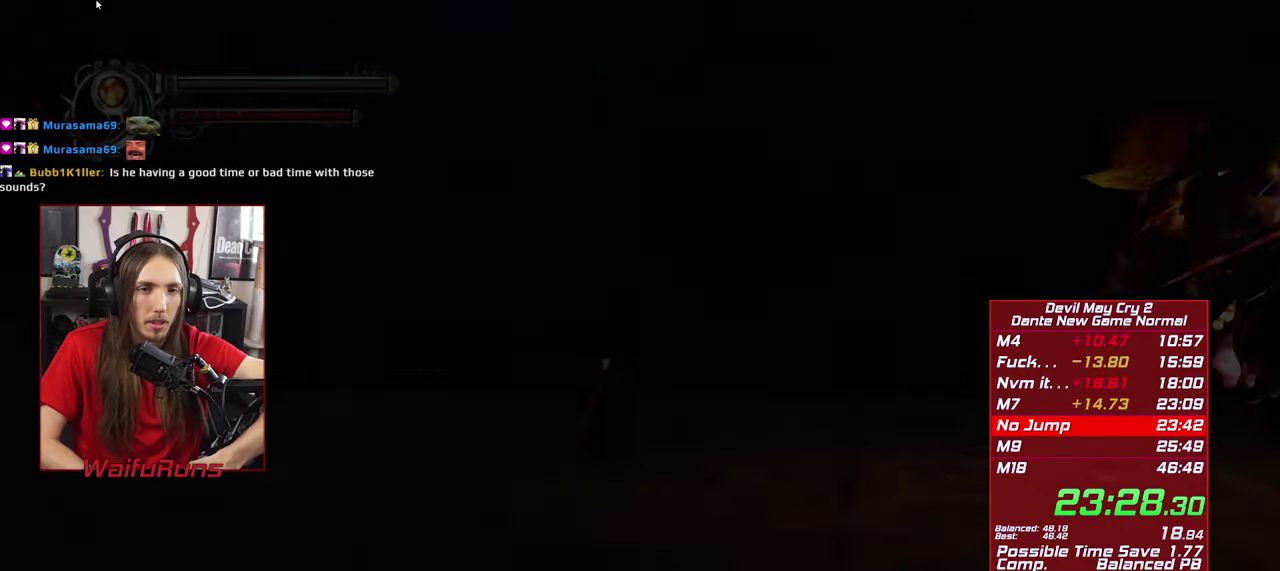
{"buttons": [], "left_stick": "up", "right_stick": "center", "events": [[450, "left_stick", "up"]]}
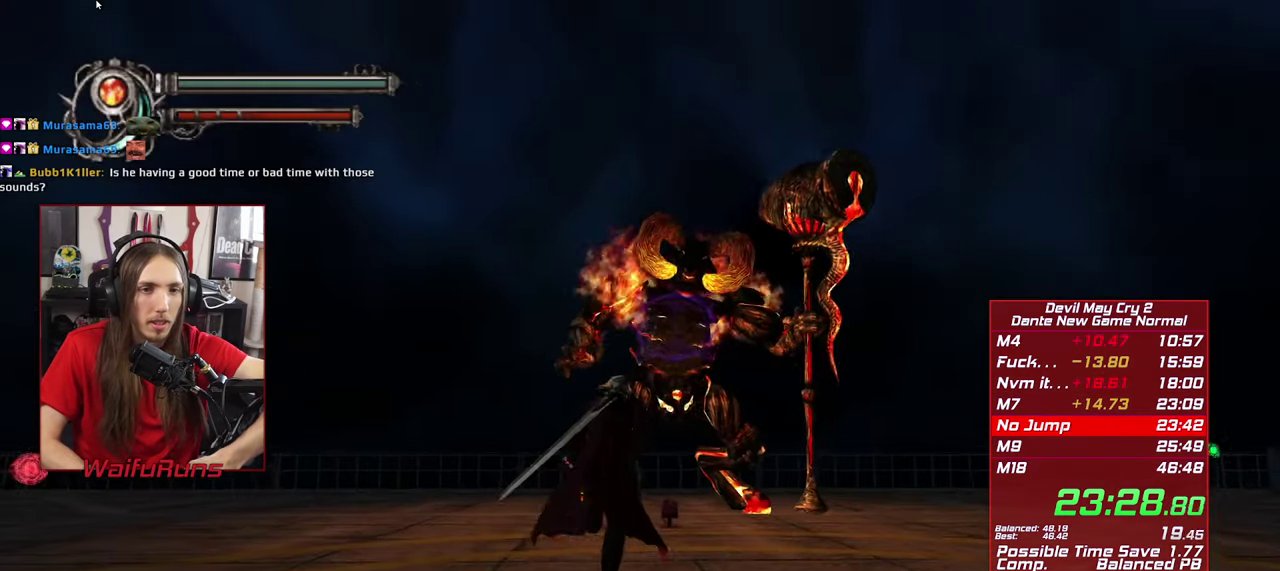
{"buttons": [], "left_stick": "center", "right_stick": "center", "events": [[166, "B", "down"], [200, "DPAD_LEFT", "down"], [250, "DPAD_DOWN", "down"], [300, "DPAD_DOWN", "up"], [300, "DPAD_LEFT", "up"], [400, "B", "up"], [400, "left_stick", "center"]]}
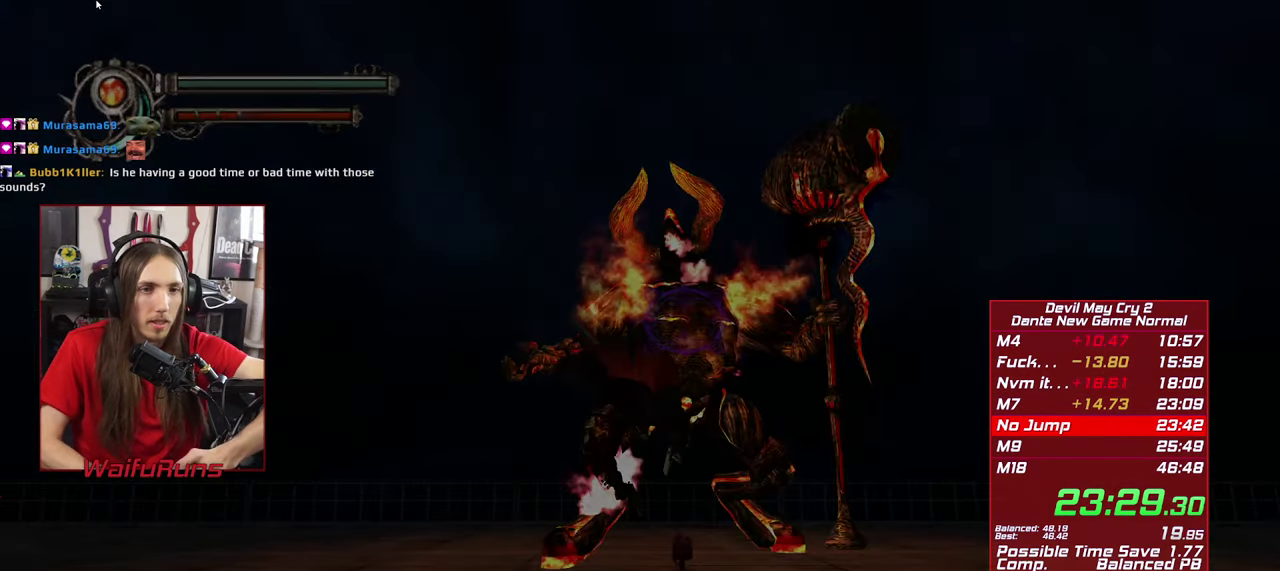
{"buttons": ["A"], "left_stick": "center", "right_stick": "center", "events": [[466, "A", "down"]]}
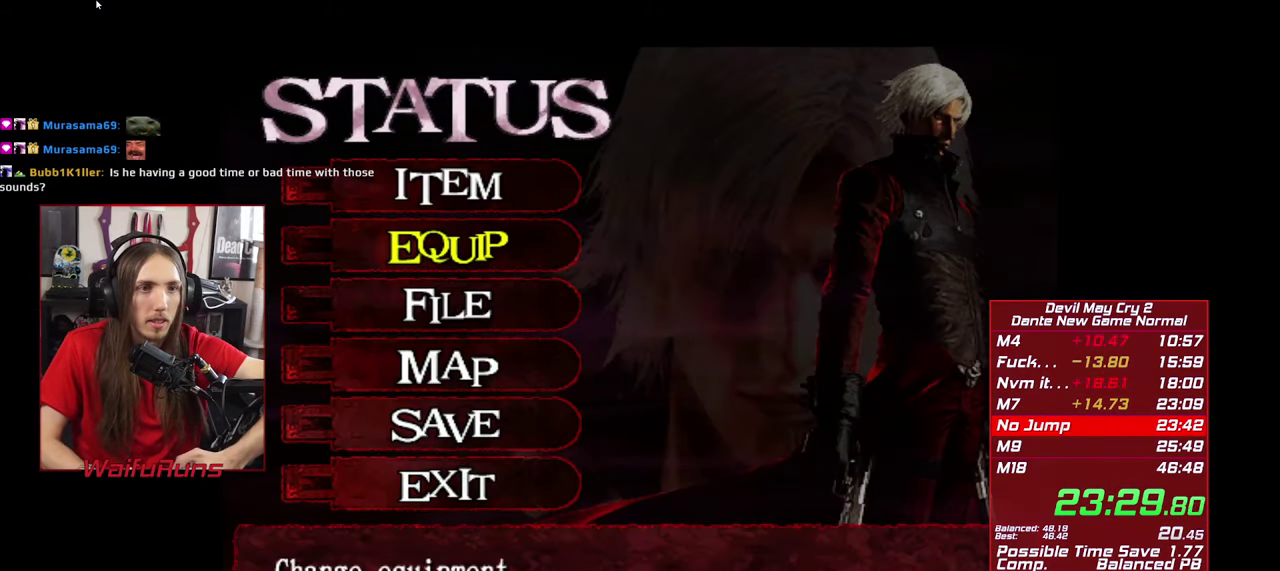
{"buttons": [], "left_stick": "center", "right_stick": "center", "events": [[33, "A", "up"]]}
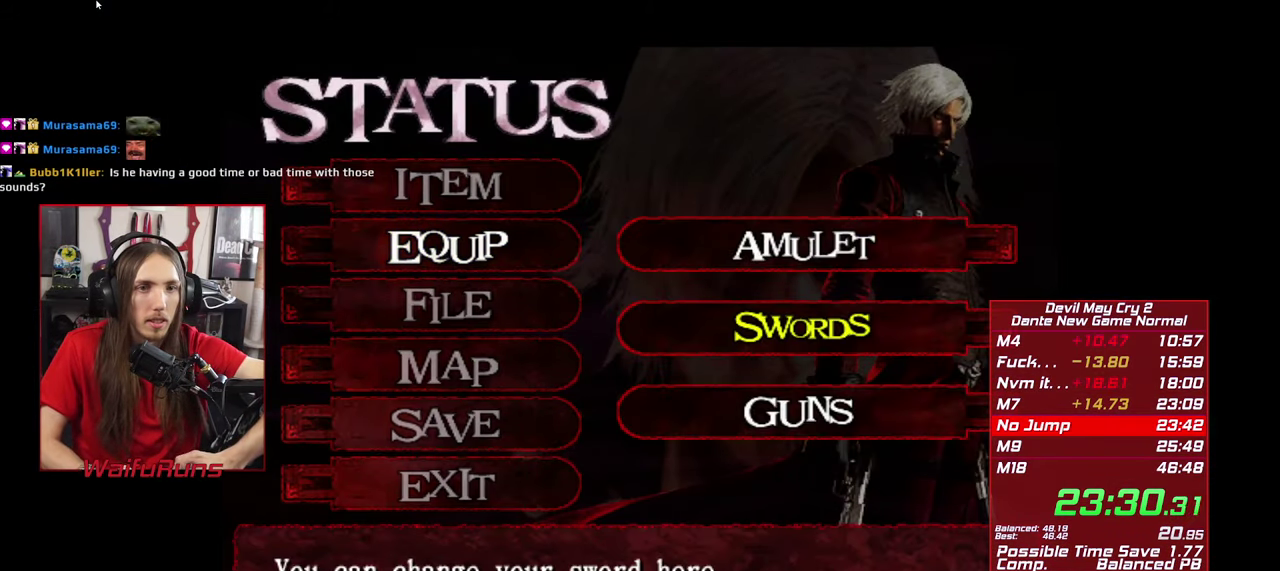
{"buttons": [], "left_stick": "center", "right_stick": "center", "events": [[16, "A", "down"], [100, "A", "up"]]}
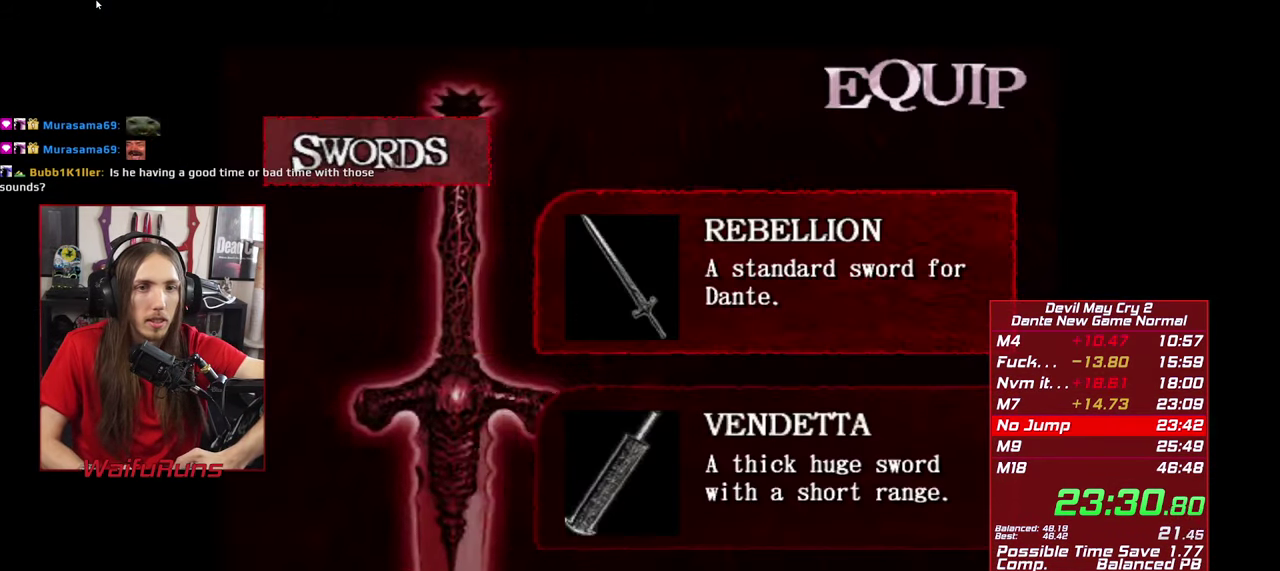
{"buttons": [], "left_stick": "center", "right_stick": "center", "events": [[133, "A", "down"], [233, "A", "up"]]}
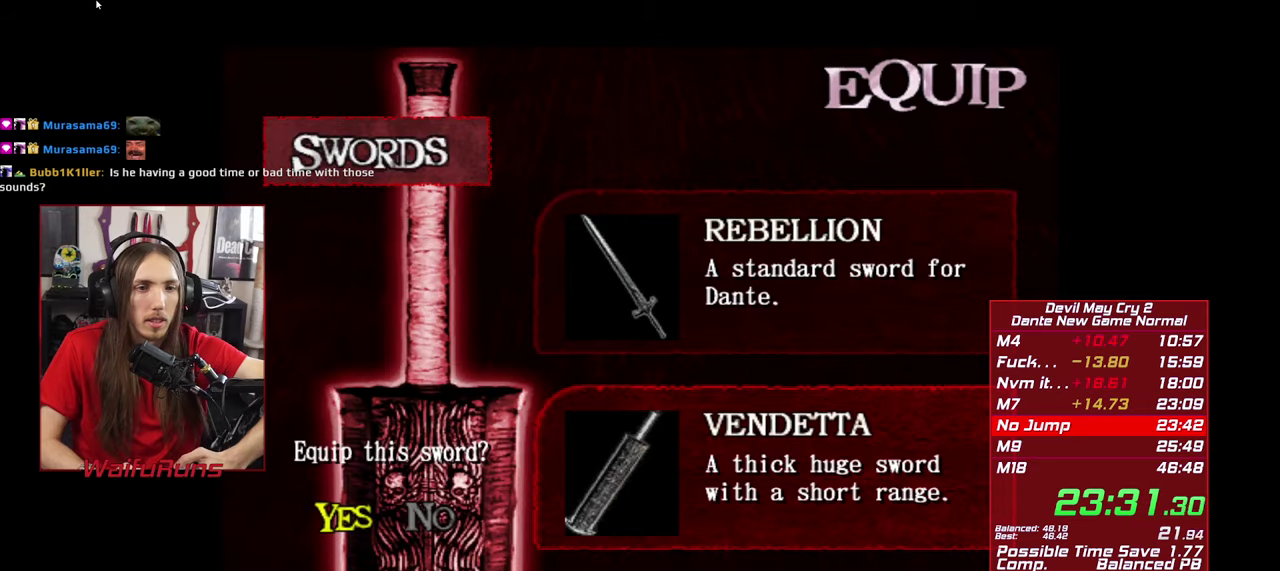
{"buttons": [], "left_stick": "center", "right_stick": "center", "events": [[17, "A", "down"], [100, "A", "up"], [383, "B", "down"], [467, "B", "up"]]}
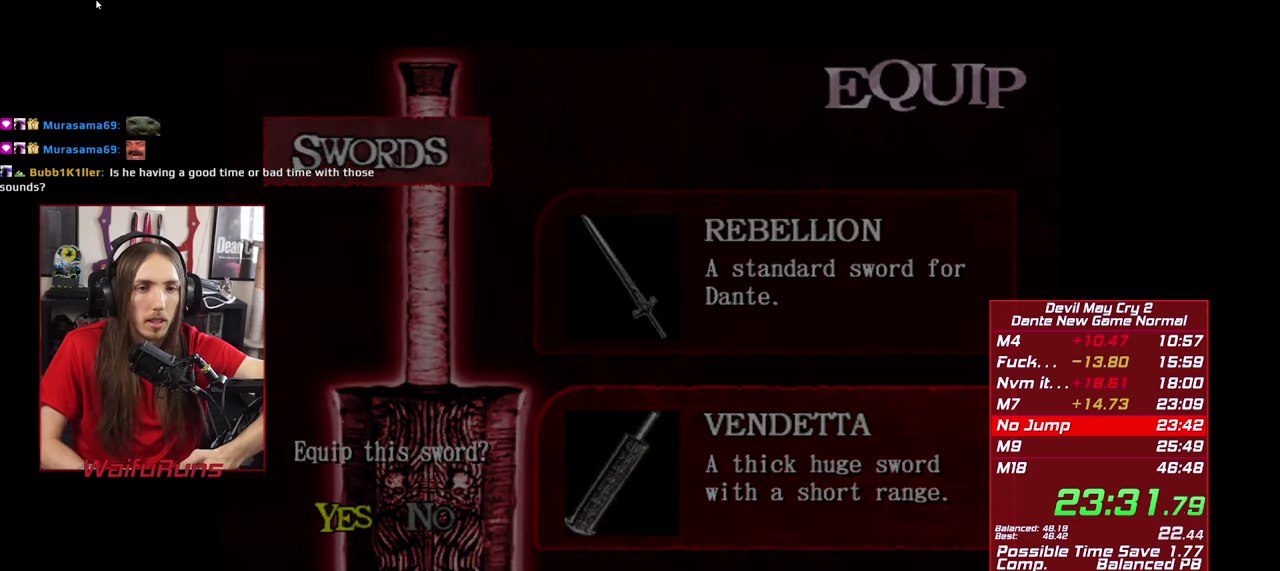
{"buttons": ["B"], "left_stick": "center", "right_stick": "center", "events": [[50, "B", "down"], [117, "B", "up"], [200, "B", "down"], [267, "B", "up"], [333, "B", "down"], [400, "B", "up"], [483, "B", "down"]]}
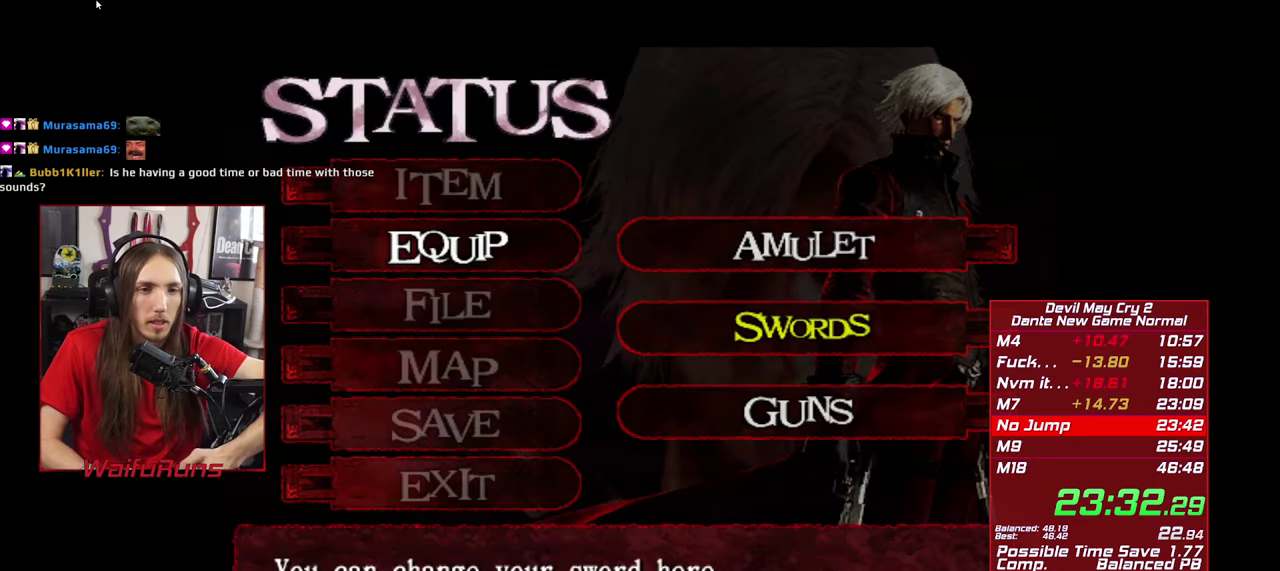
{"buttons": [], "left_stick": "center", "right_stick": "center", "events": [[50, "B", "up"], [133, "B", "down"], [183, "B", "up"], [267, "B", "down"], [350, "B", "up"]]}
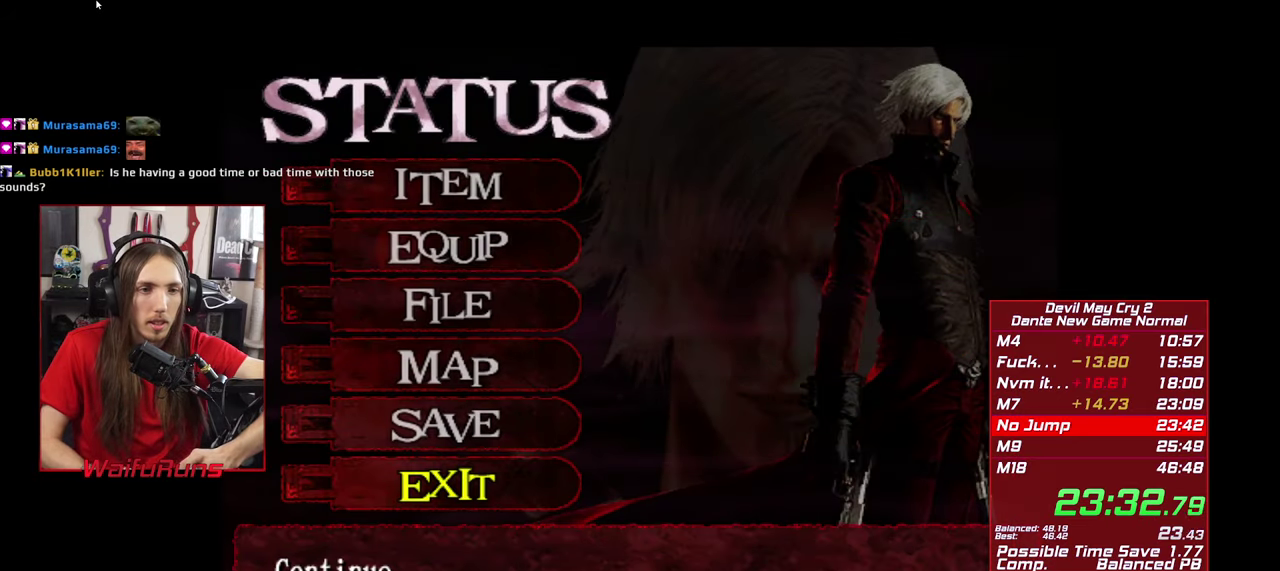
{"buttons": [], "left_stick": "center", "right_stick": "center", "events": [[50, "A", "down"], [133, "A", "up"]]}